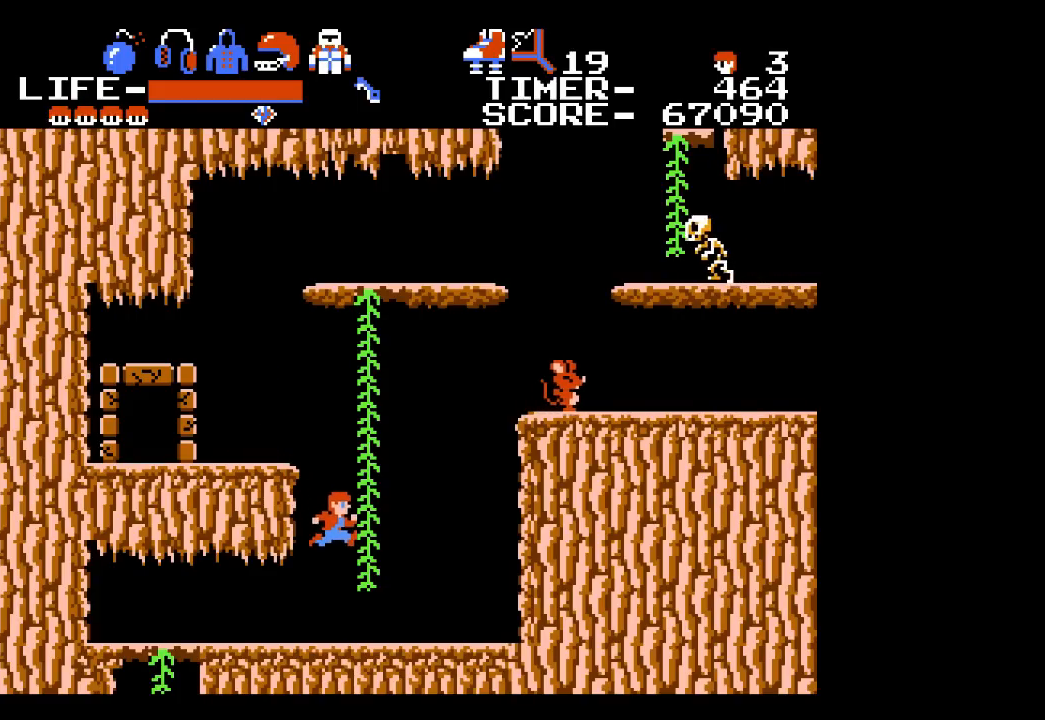
Gameplay with a controller (Xbox layout); each line is a JSON object with the inputs held at the frame after it. "events" lists button and stick changes between this image and that frame as [ms after this image, input, new state], when the widget could be followed in between. Not read: L1 L2 L3 R1 R2 R3 left_stick right_stick.
{"buttons": ["DPAD_UP"], "events": [[200, "DPAD_RIGHT", "down"], [350, "DPAD_UP", "down"], [417, "DPAD_RIGHT", "up"]]}
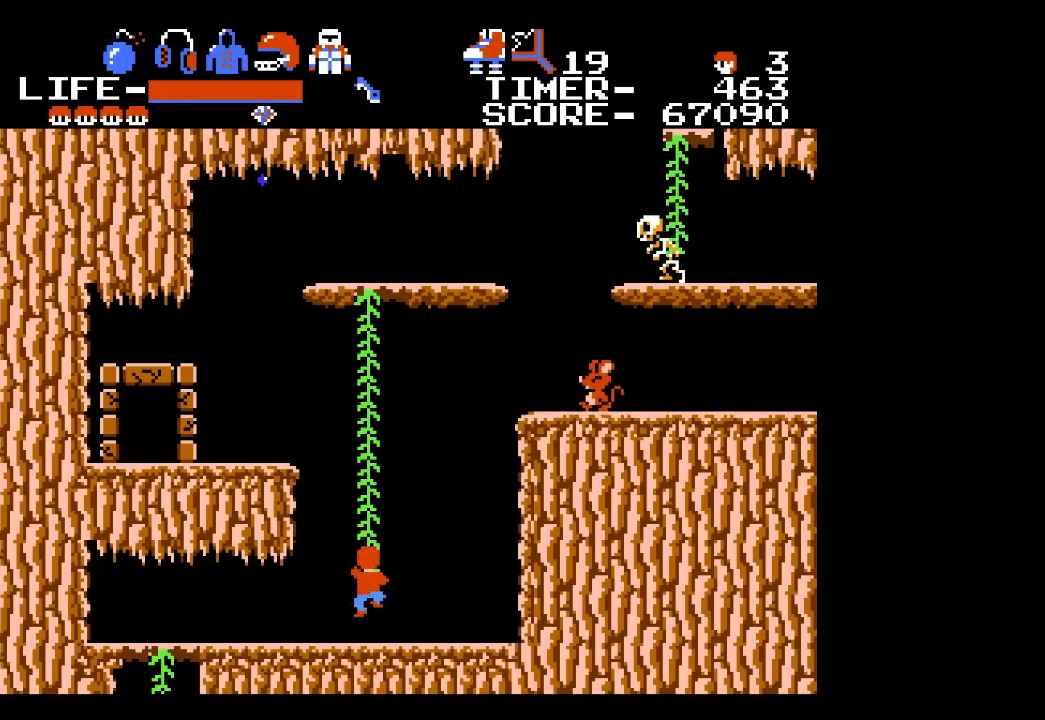
{"buttons": ["DPAD_UP"], "events": []}
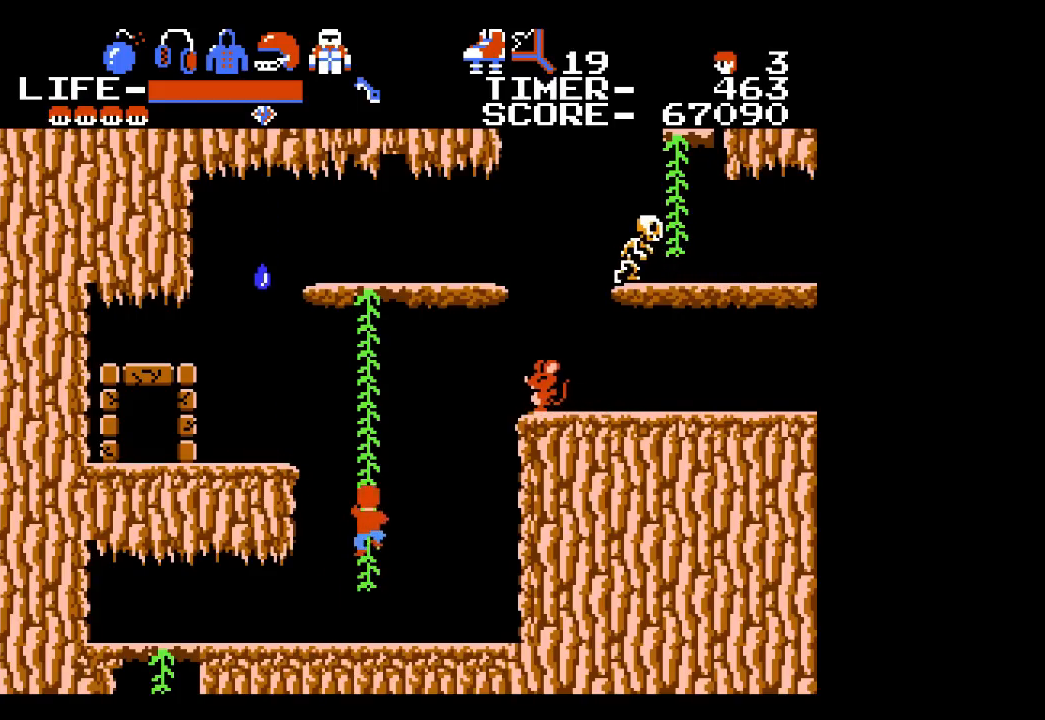
{"buttons": ["DPAD_UP"], "events": []}
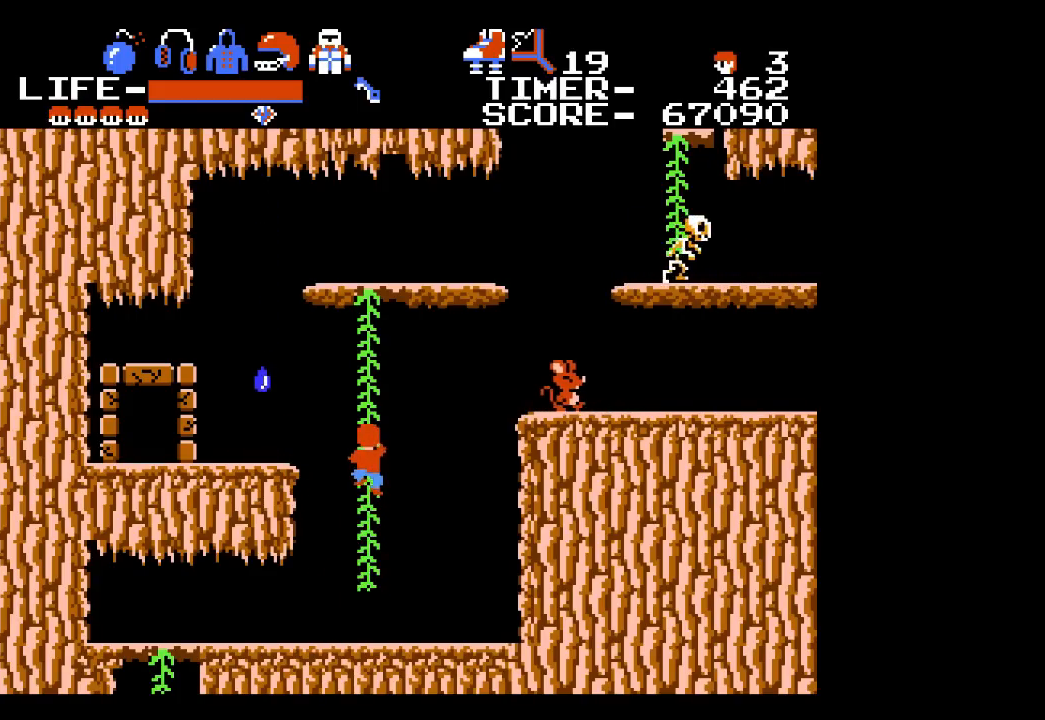
{"buttons": ["DPAD_UP"], "events": [[200, "DPAD_UP", "up"], [300, "DPAD_UP", "down"]]}
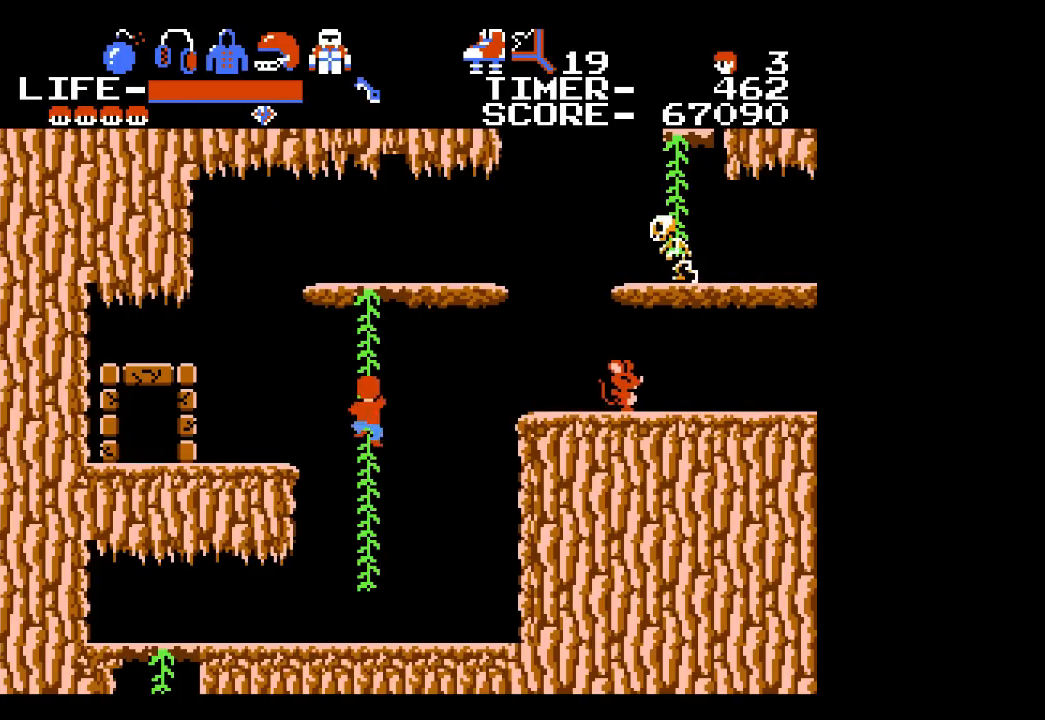
{"buttons": ["DPAD_UP"], "events": []}
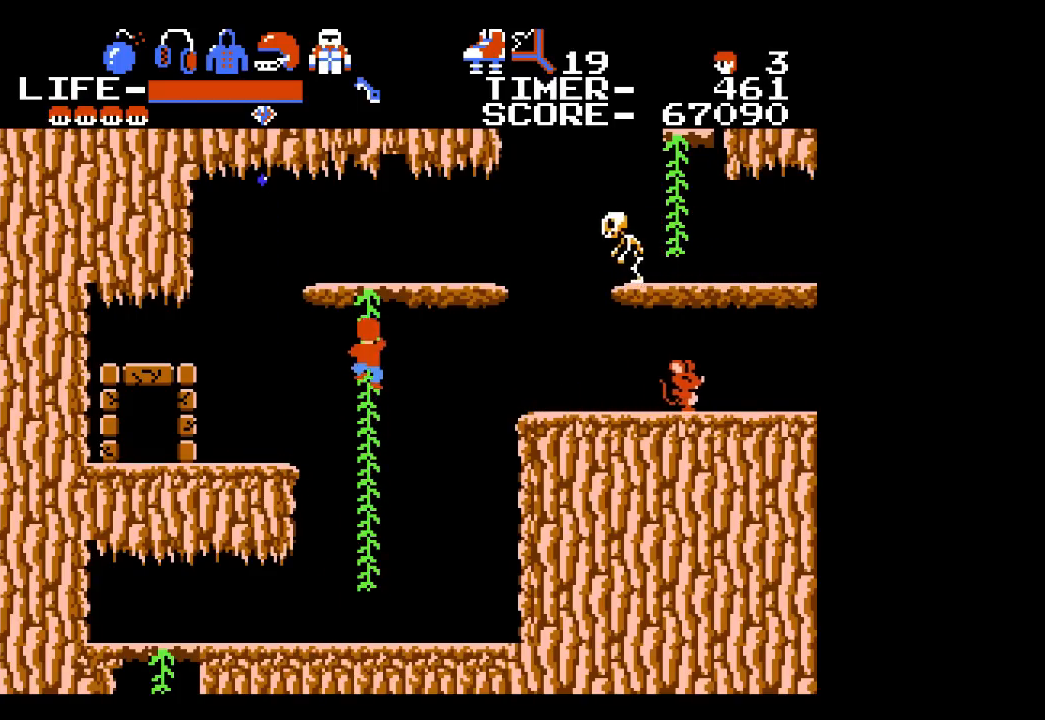
{"buttons": ["DPAD_UP"], "events": []}
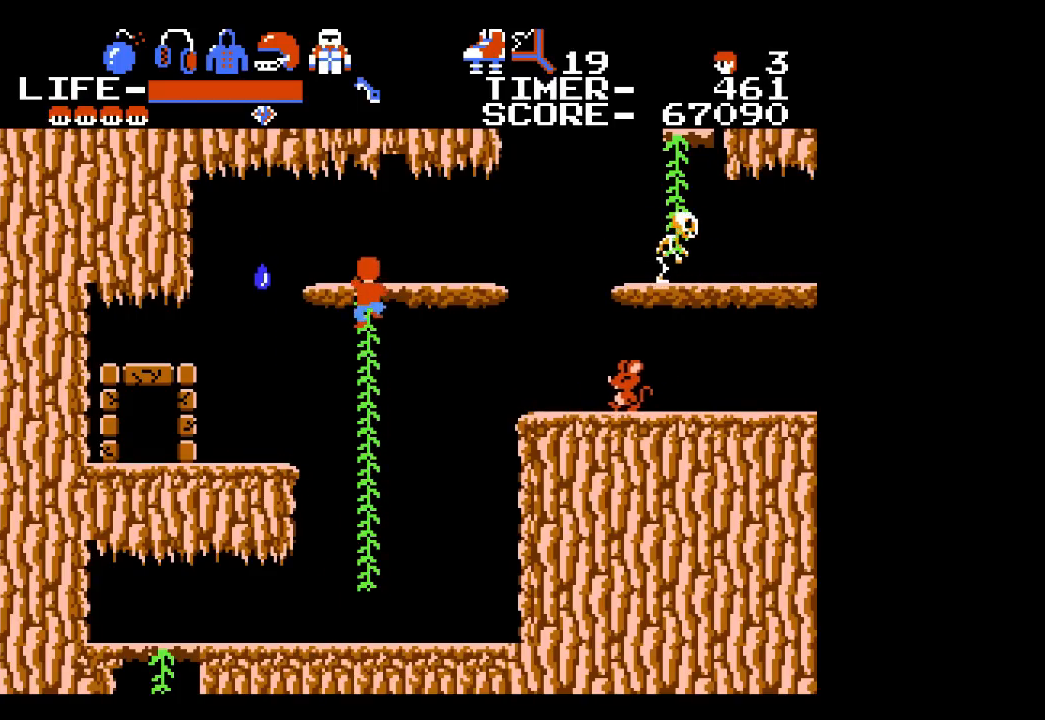
{"buttons": ["DPAD_RIGHT"], "events": [[283, "DPAD_RIGHT", "down"], [317, "DPAD_UP", "up"]]}
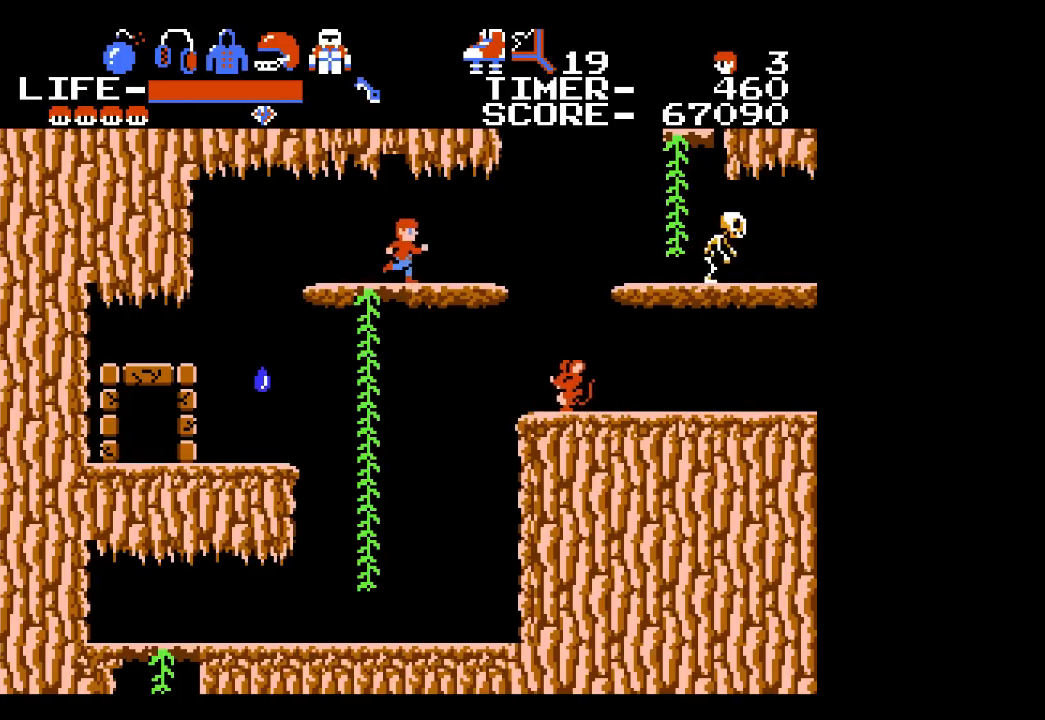
{"buttons": [], "events": [[500, "DPAD_RIGHT", "up"]]}
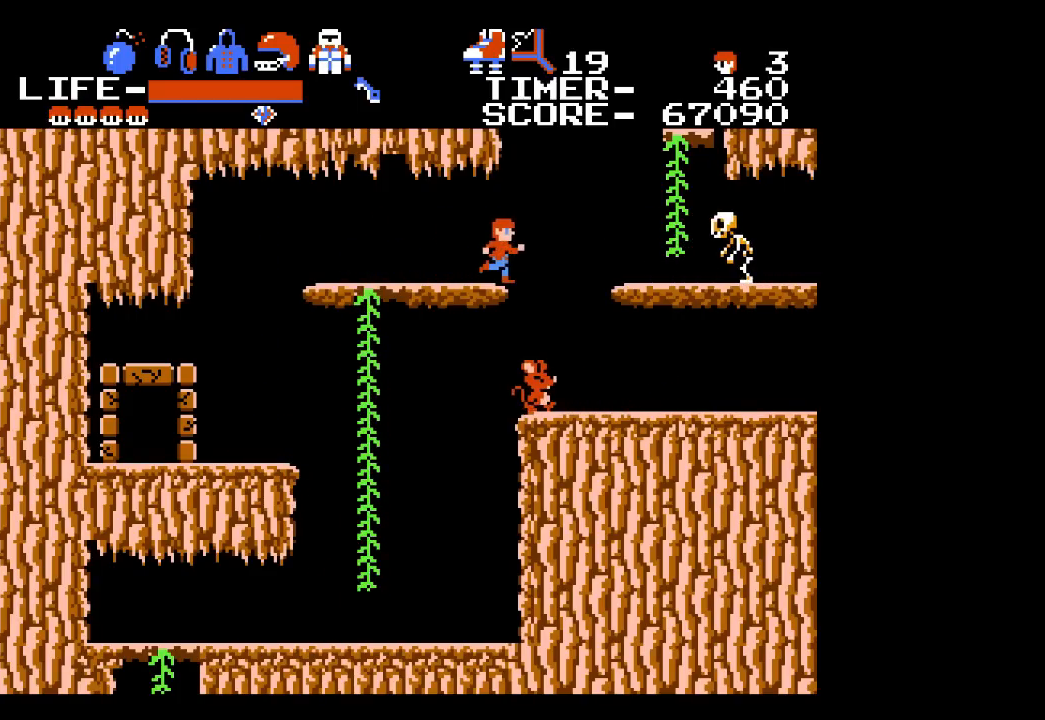
{"buttons": ["DPAD_RIGHT"], "events": [[317, "DPAD_RIGHT", "down"]]}
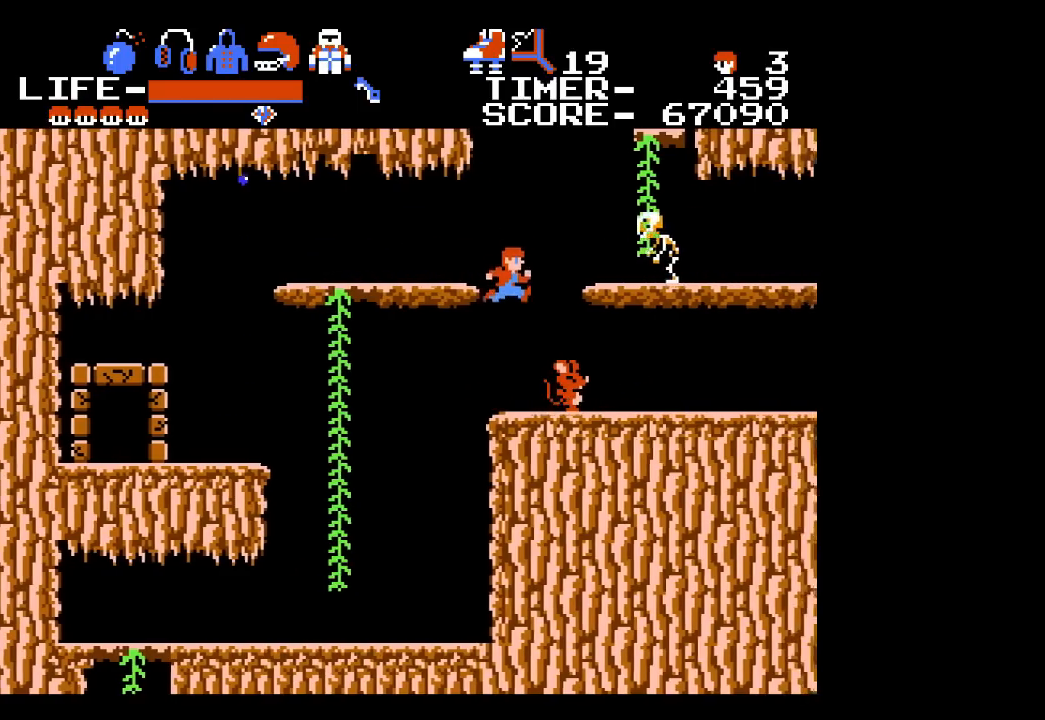
{"buttons": ["DPAD_RIGHT"], "events": [[300, "X", "down"], [383, "X", "up"]]}
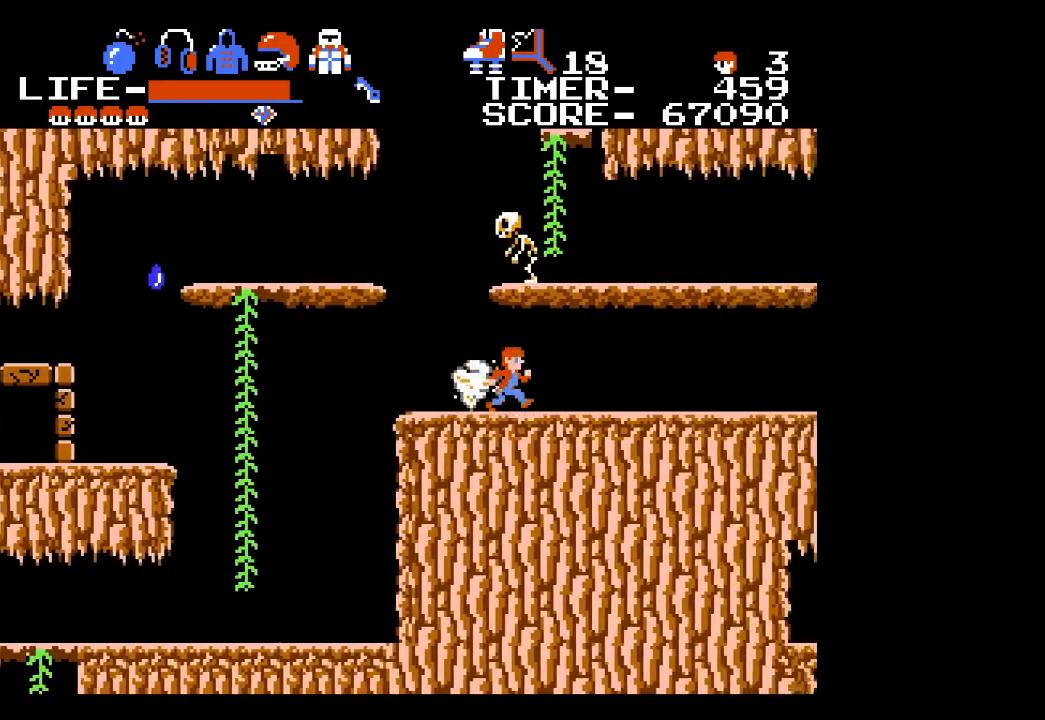
{"buttons": ["DPAD_RIGHT"], "events": []}
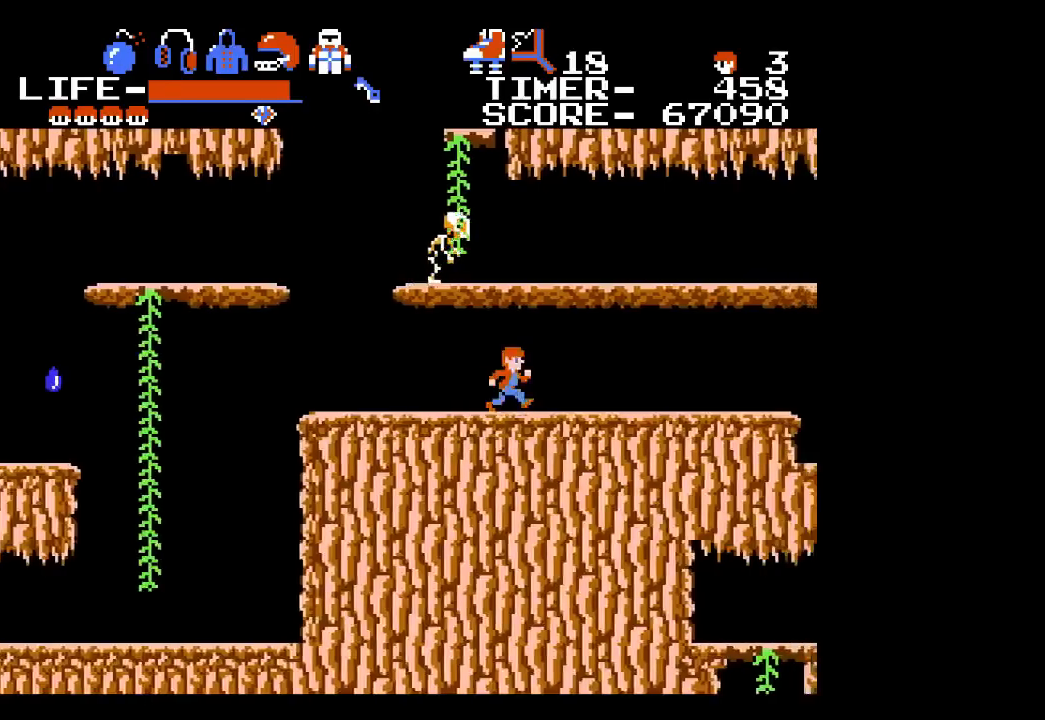
{"buttons": ["DPAD_RIGHT"], "events": []}
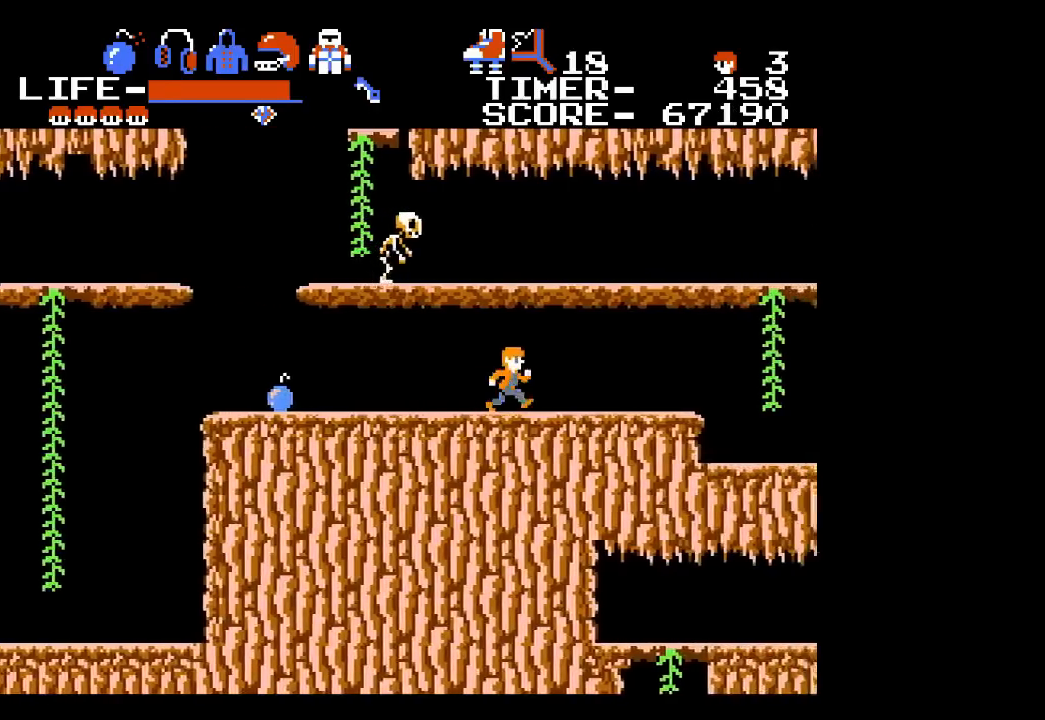
{"buttons": ["DPAD_RIGHT"], "events": []}
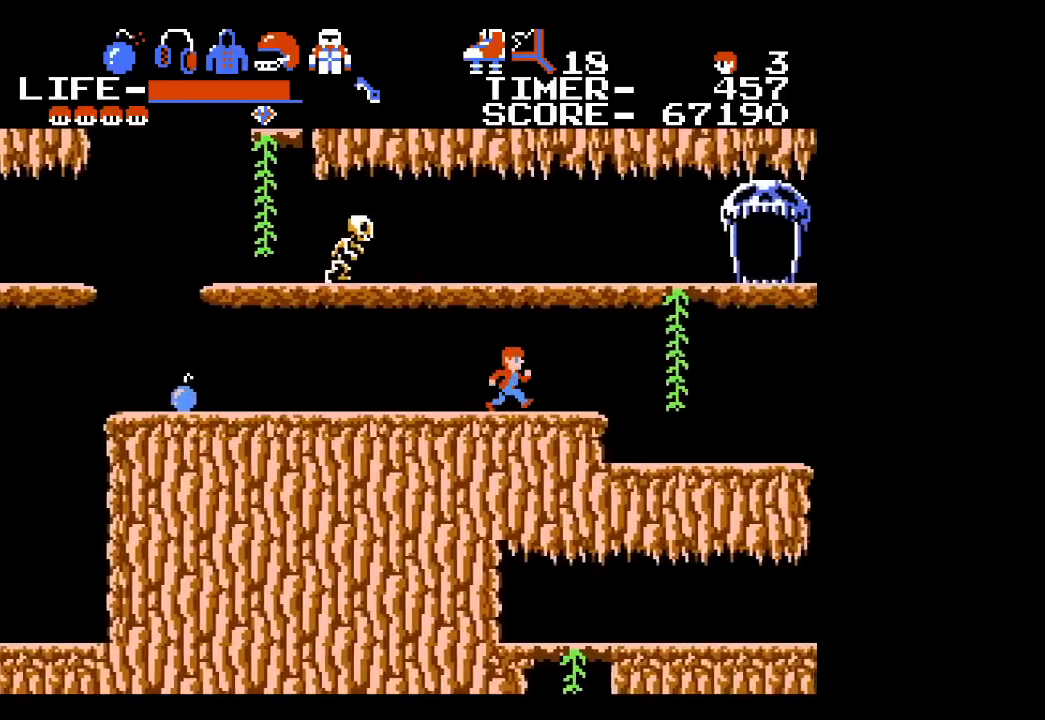
{"buttons": ["DPAD_RIGHT"], "events": []}
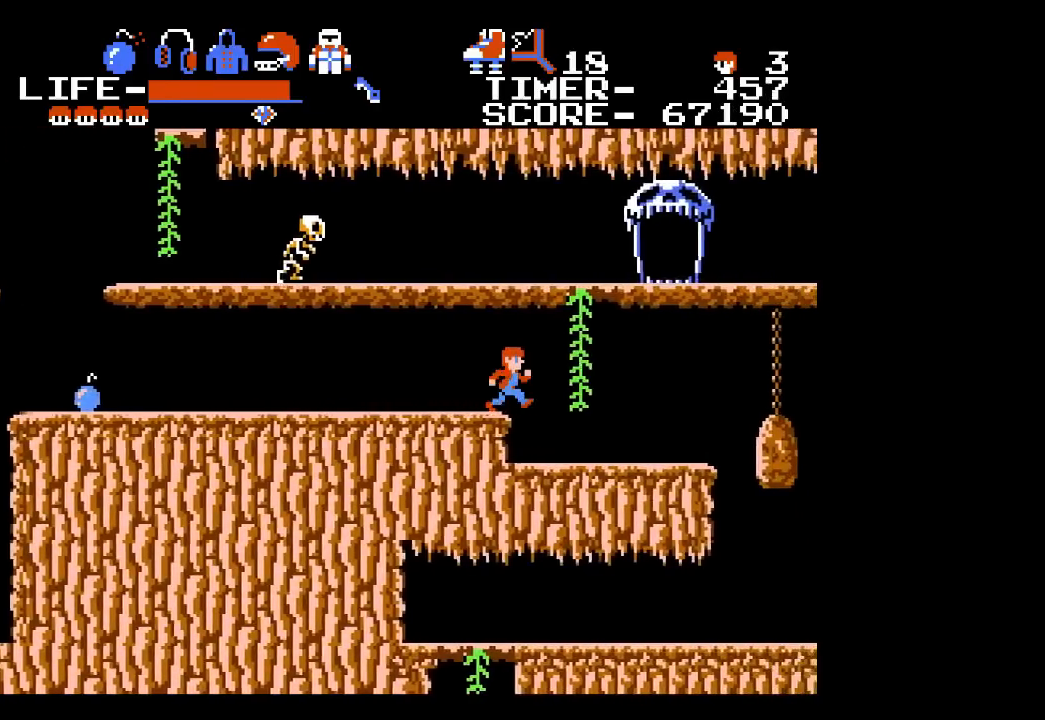
{"buttons": ["DPAD_RIGHT"], "events": []}
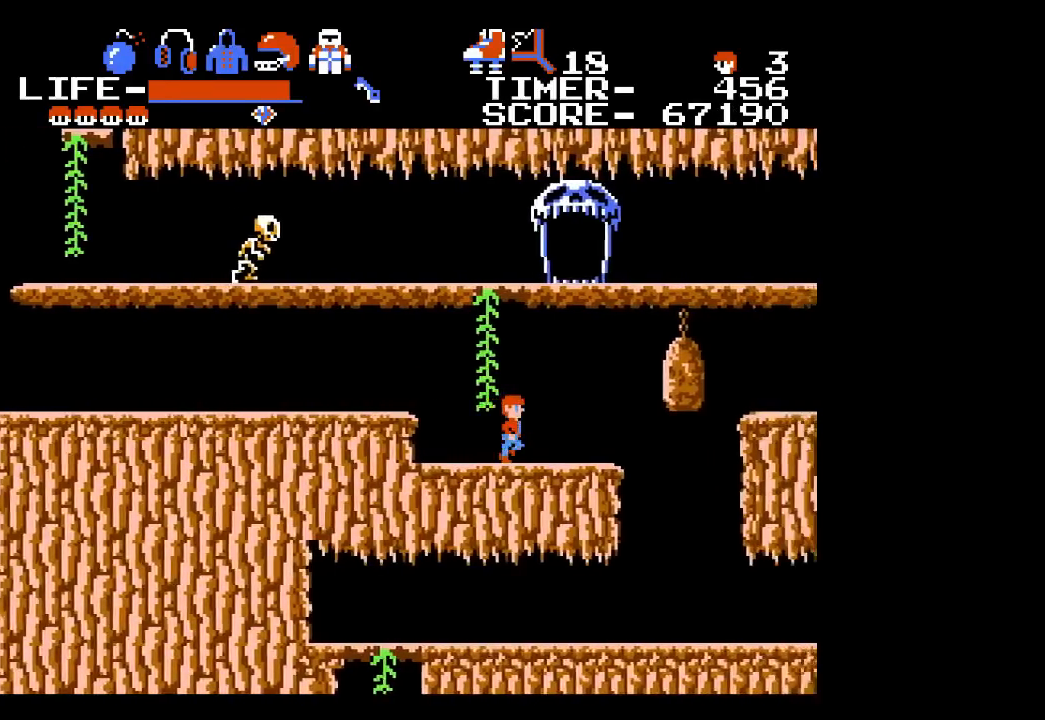
{"buttons": [], "events": [[383, "DPAD_RIGHT", "up"]]}
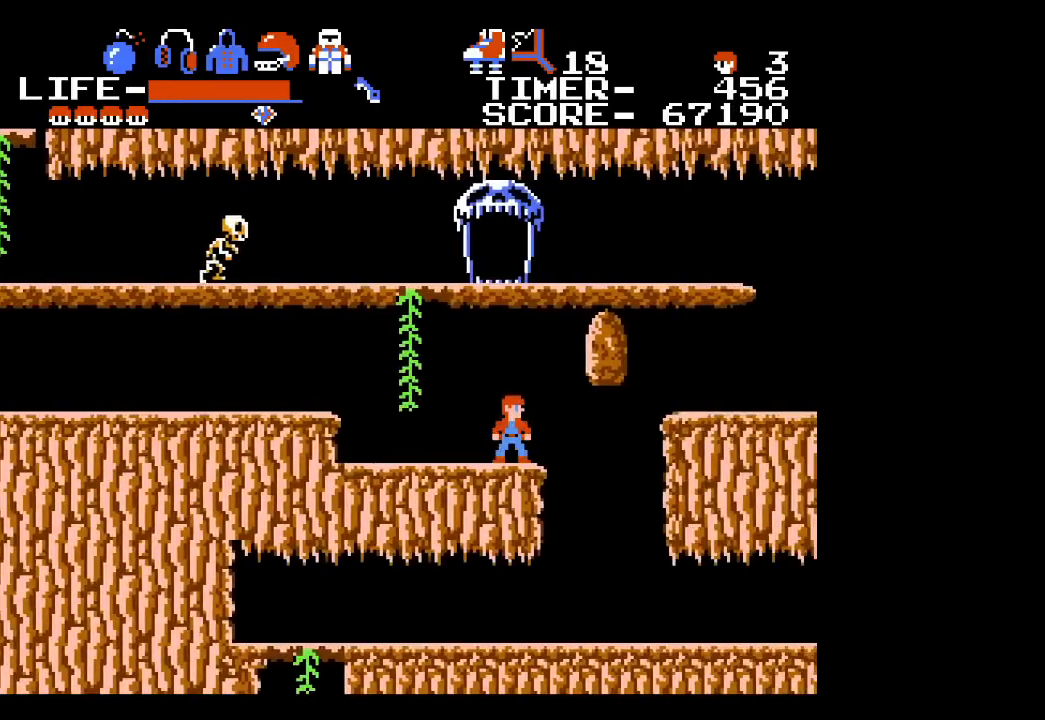
{"buttons": [], "events": []}
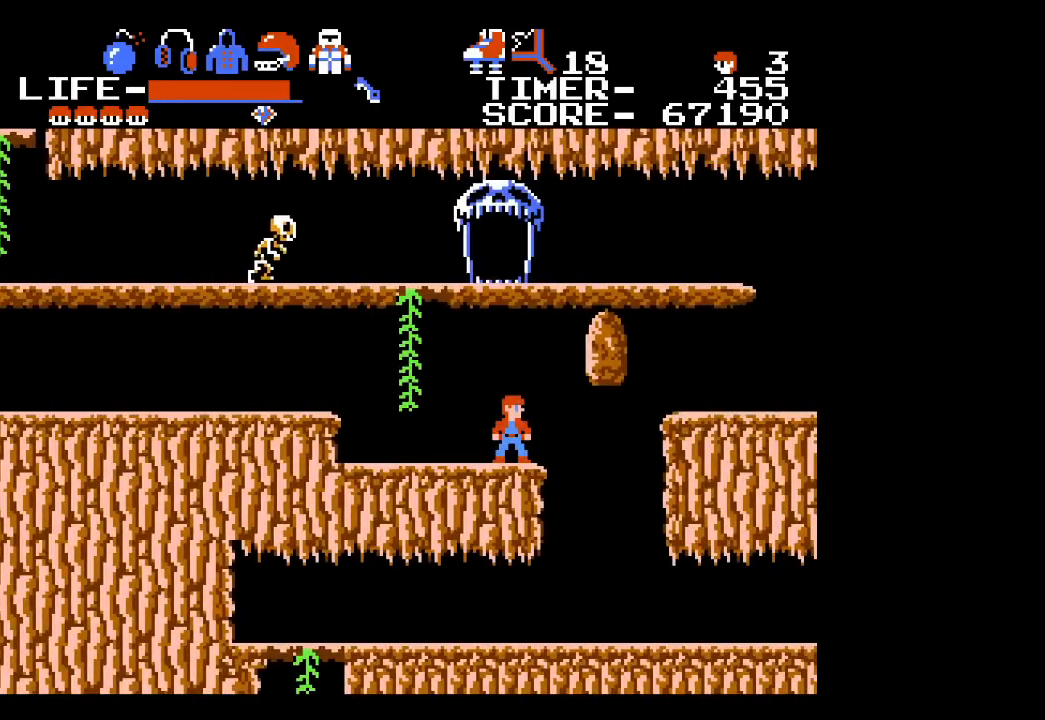
{"buttons": [], "events": []}
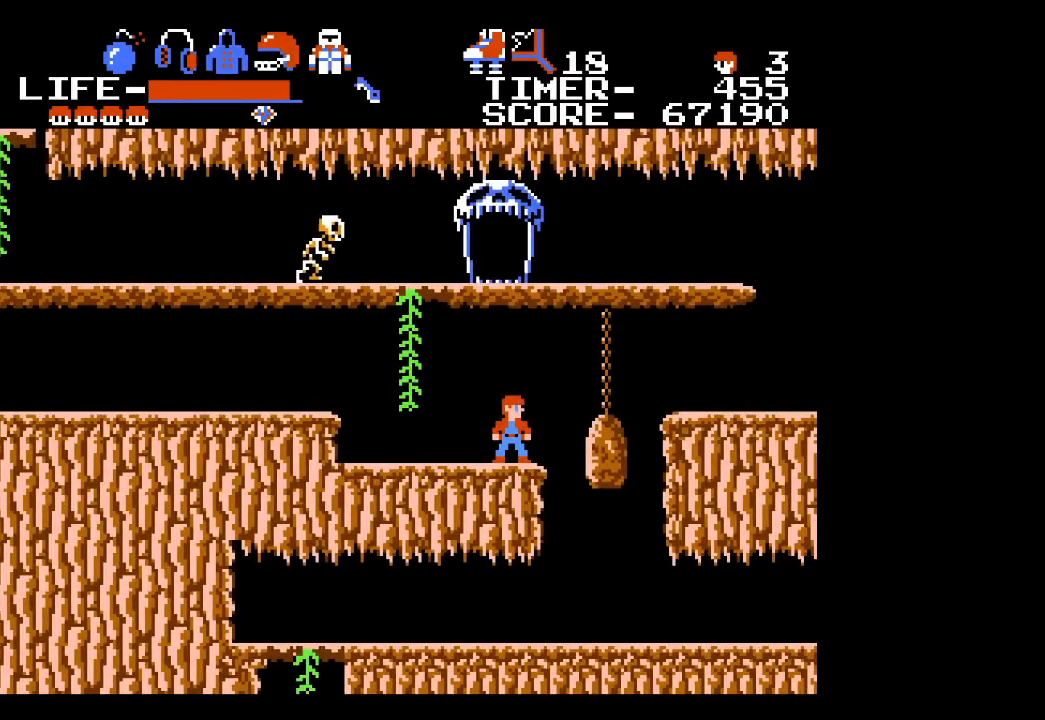
{"buttons": ["DPAD_LEFT"], "events": [[117, "DPAD_RIGHT", "down"], [467, "DPAD_LEFT", "down"], [467, "DPAD_RIGHT", "up"], [467, "DPAD_UP", "down"], [500, "DPAD_UP", "up"]]}
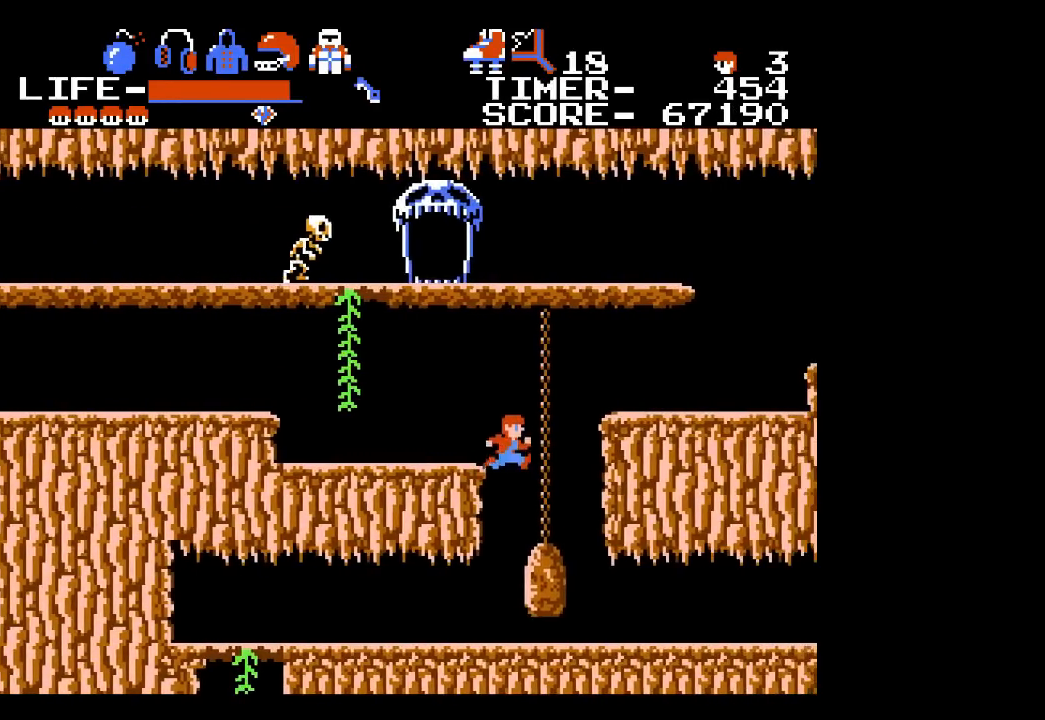
{"buttons": ["DPAD_LEFT"], "events": []}
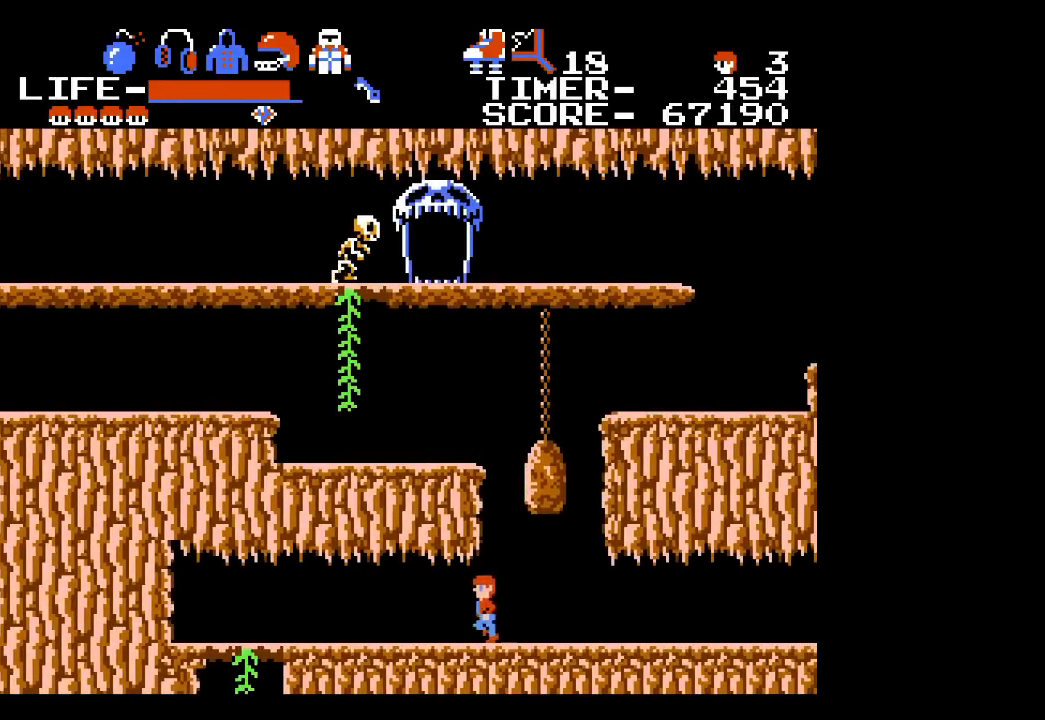
{"buttons": ["DPAD_LEFT"], "events": []}
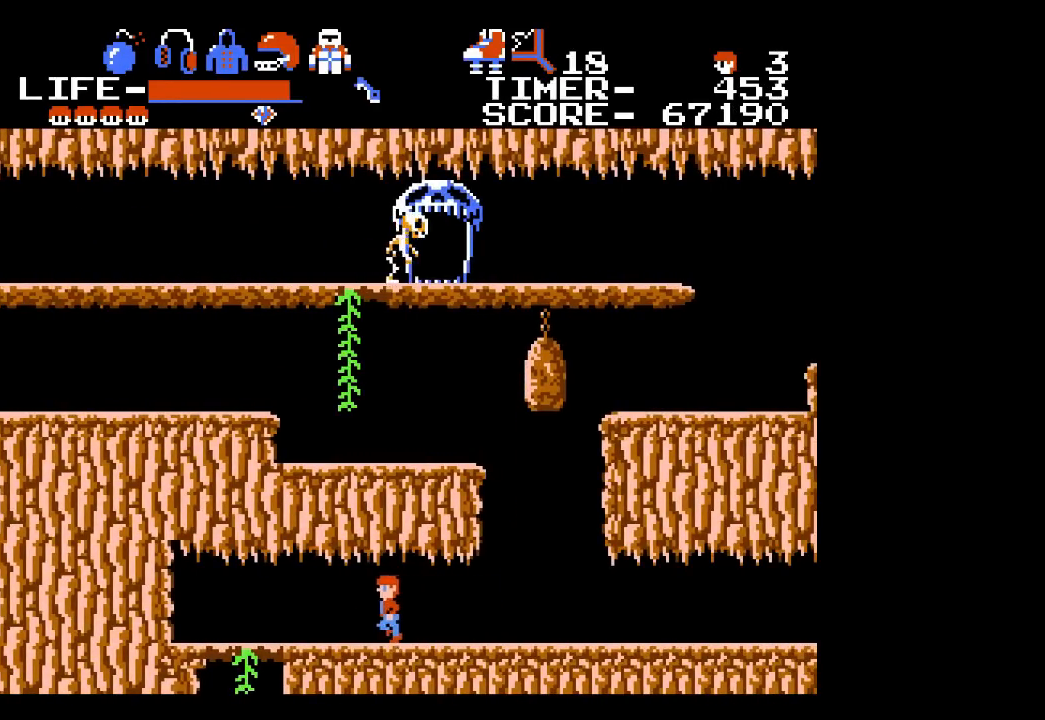
{"buttons": ["DPAD_LEFT"], "events": []}
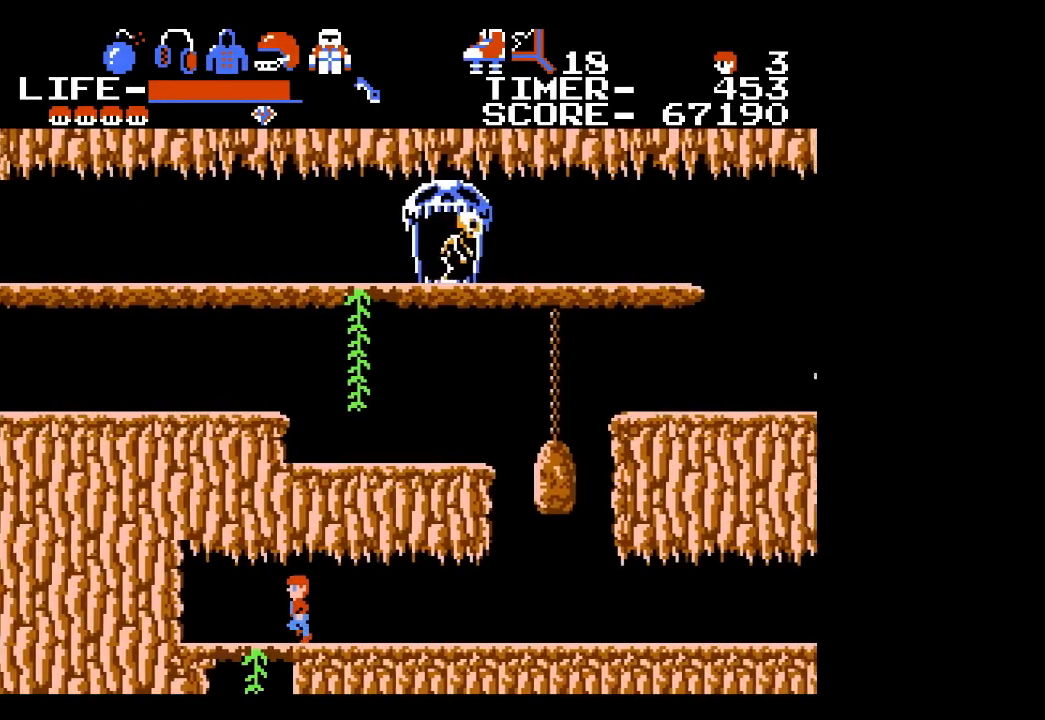
{"buttons": ["DPAD_DOWN"], "events": [[183, "DPAD_DOWN", "down"], [250, "DPAD_LEFT", "up"]]}
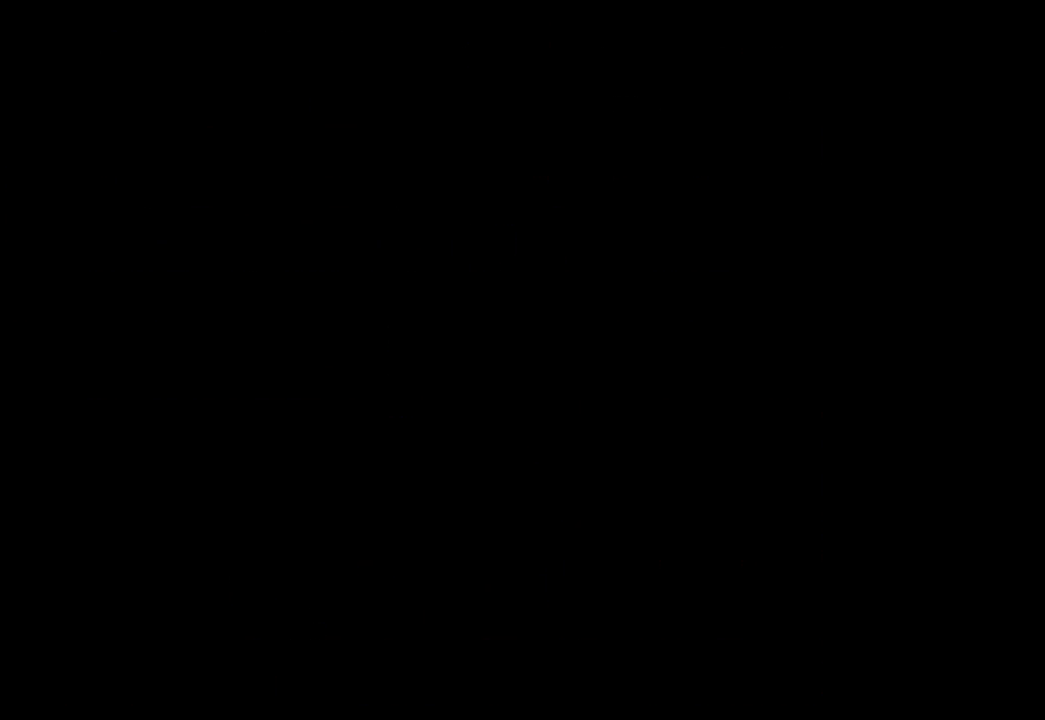
{"buttons": ["DPAD_DOWN"], "events": []}
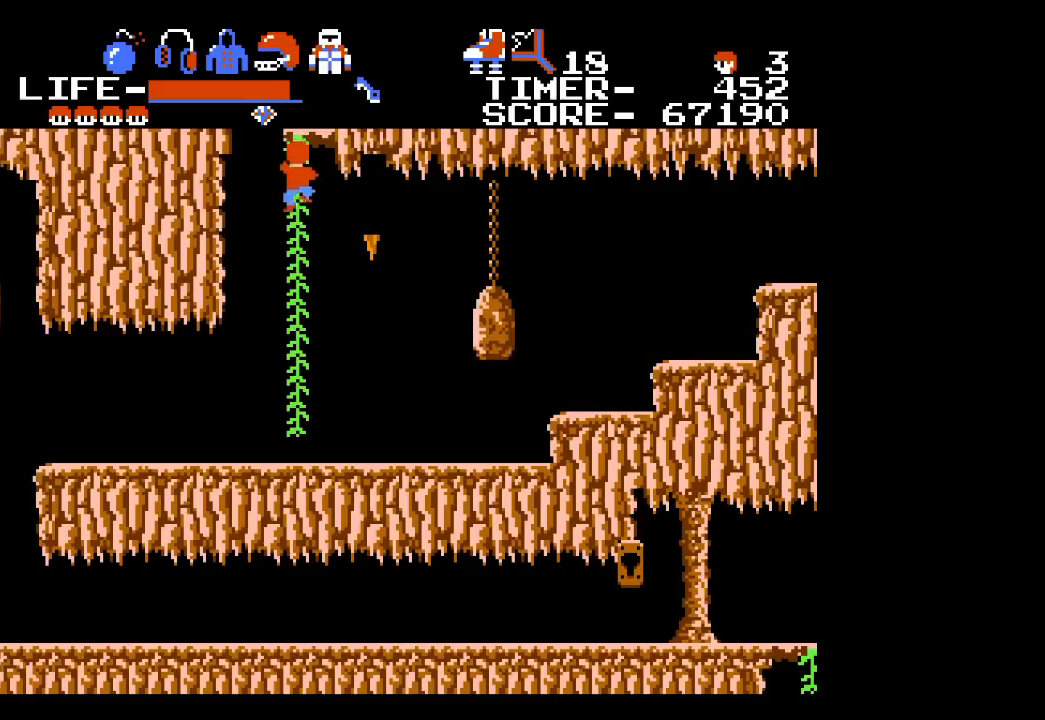
{"buttons": ["DPAD_DOWN"], "events": []}
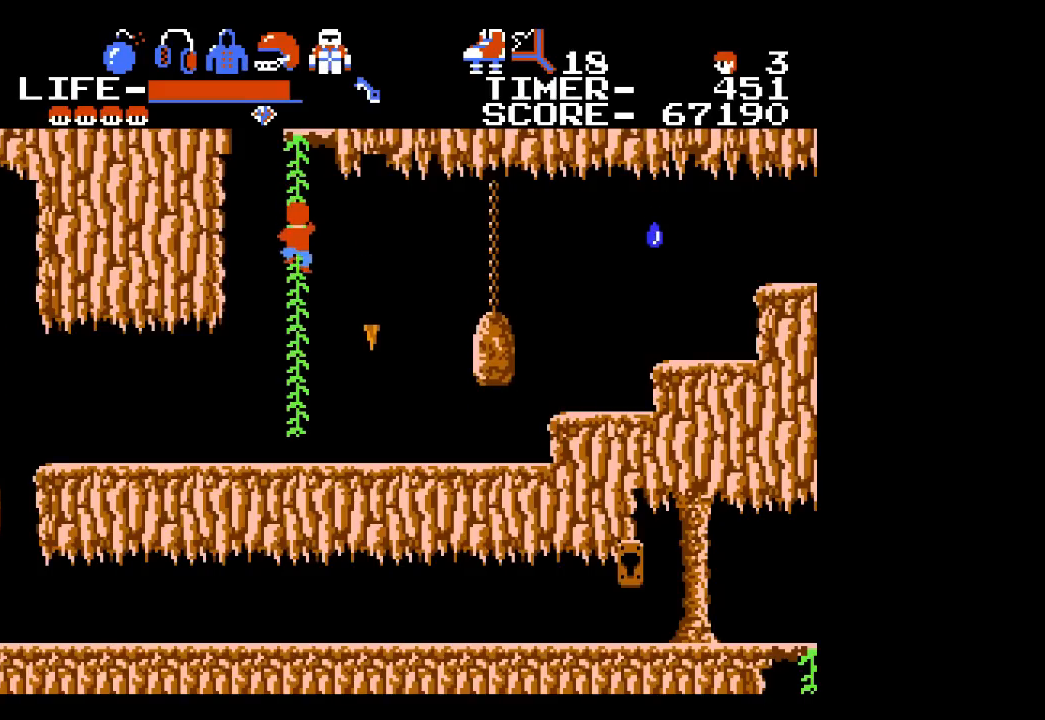
{"buttons": ["DPAD_DOWN"], "events": []}
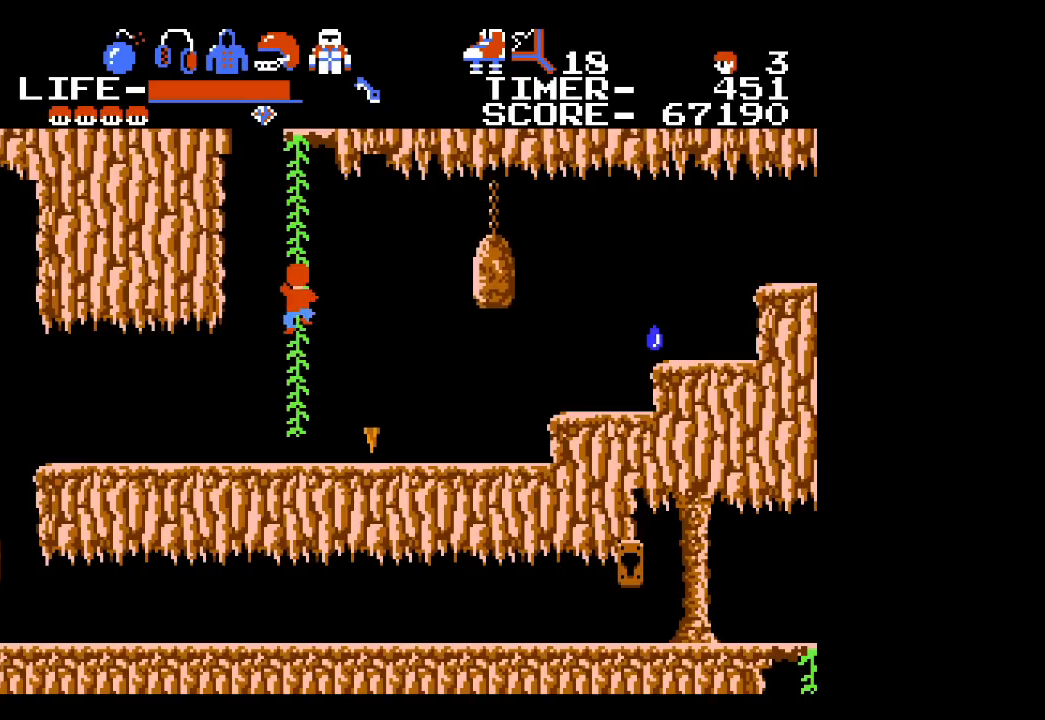
{"buttons": ["DPAD_DOWN"], "events": []}
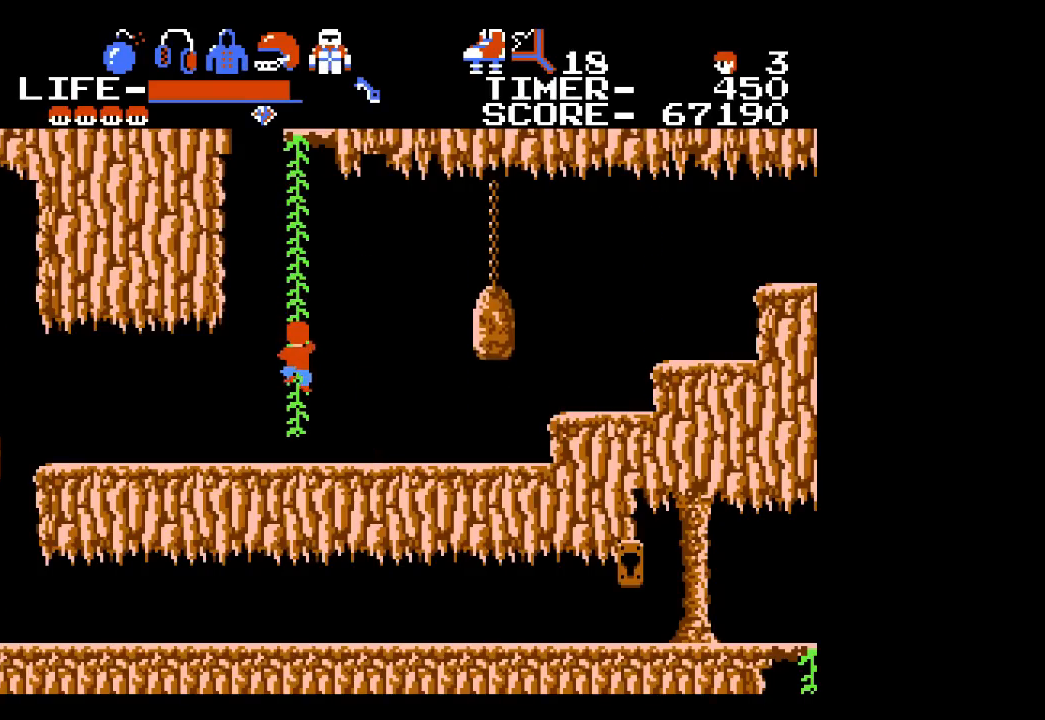
{"buttons": ["DPAD_DOWN", "DPAD_RIGHT"], "events": [[467, "DPAD_RIGHT", "down"]]}
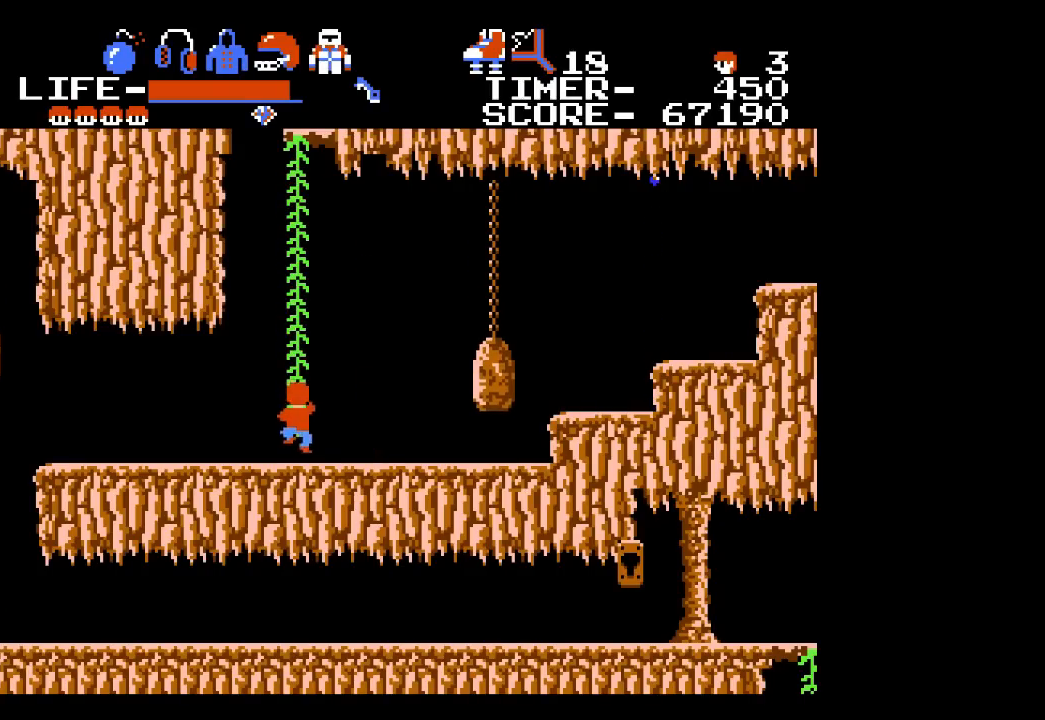
{"buttons": ["DPAD_RIGHT"], "events": [[117, "DPAD_DOWN", "up"]]}
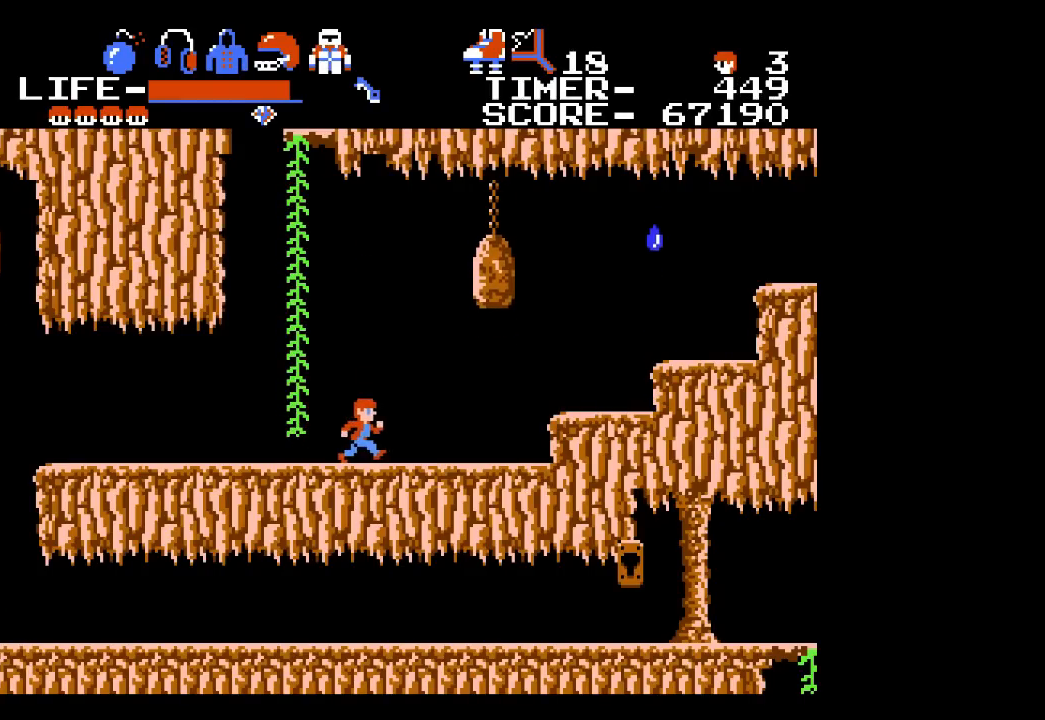
{"buttons": ["A", "DPAD_RIGHT"], "events": [[483, "A", "down"]]}